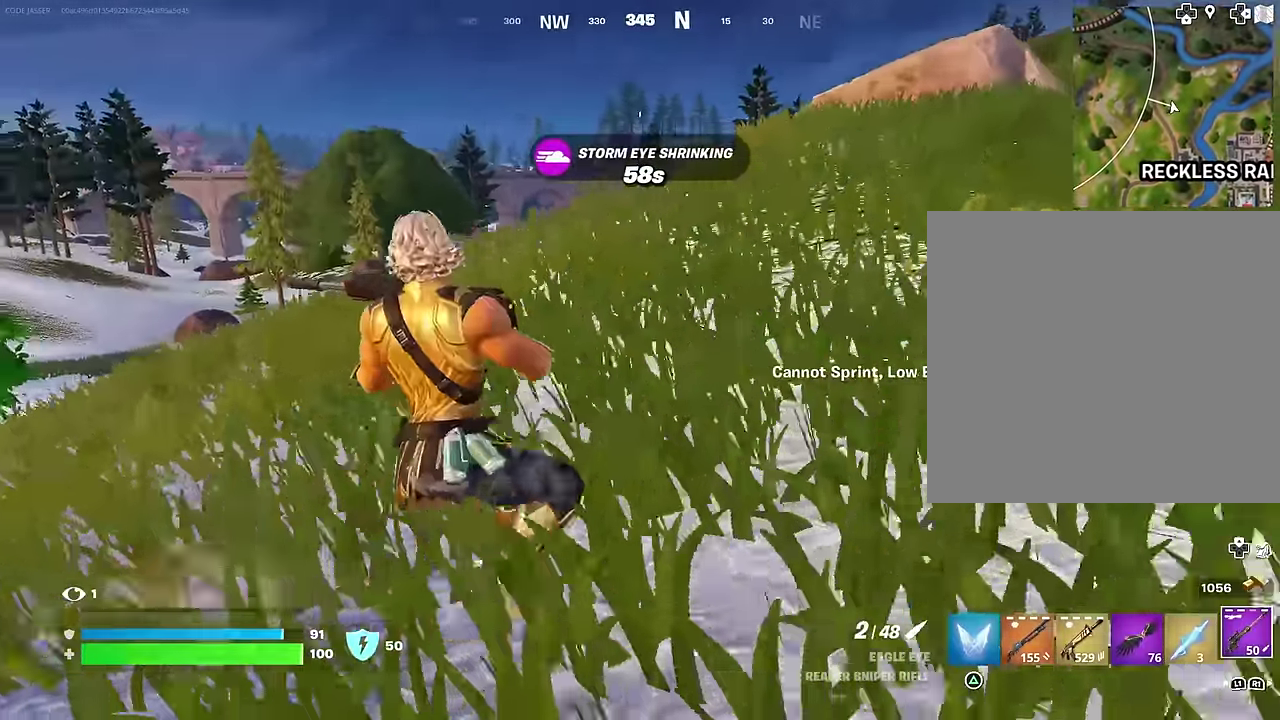
Gameplay with a controller (PlayStation layout); each line is a JSON object with the inputs held at the frame after it (dt_ms = milliseconds from this image to that frame). "events" lists button and stick changes between this image and that frame as [ms after this image, input, new state], when the widget could be followed in between.
{"dt_ms": 300, "buttons": [], "left_stick": "up-right", "right_stick": "center", "events": [[50, "SQUARE", "down"], [67, "left_stick", "up-right"], [133, "SQUARE", "up"]]}
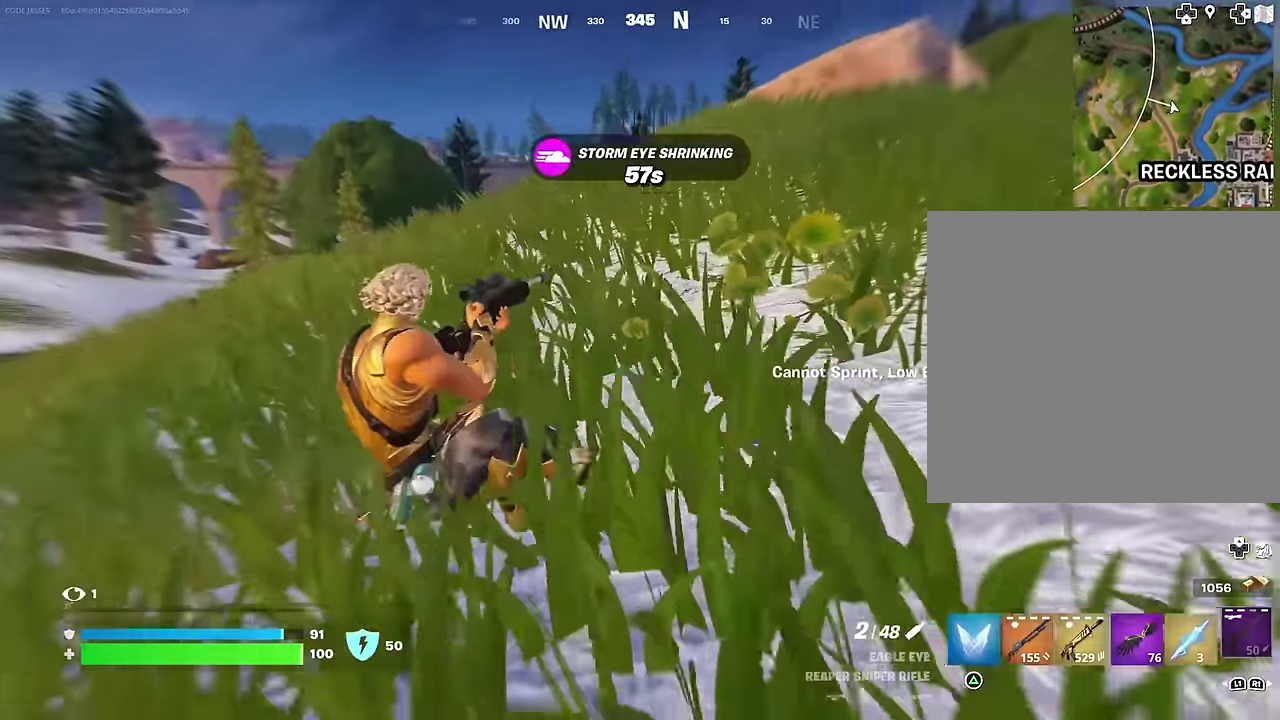
{"dt_ms": 700, "buttons": [], "left_stick": "up-right", "right_stick": "center", "events": []}
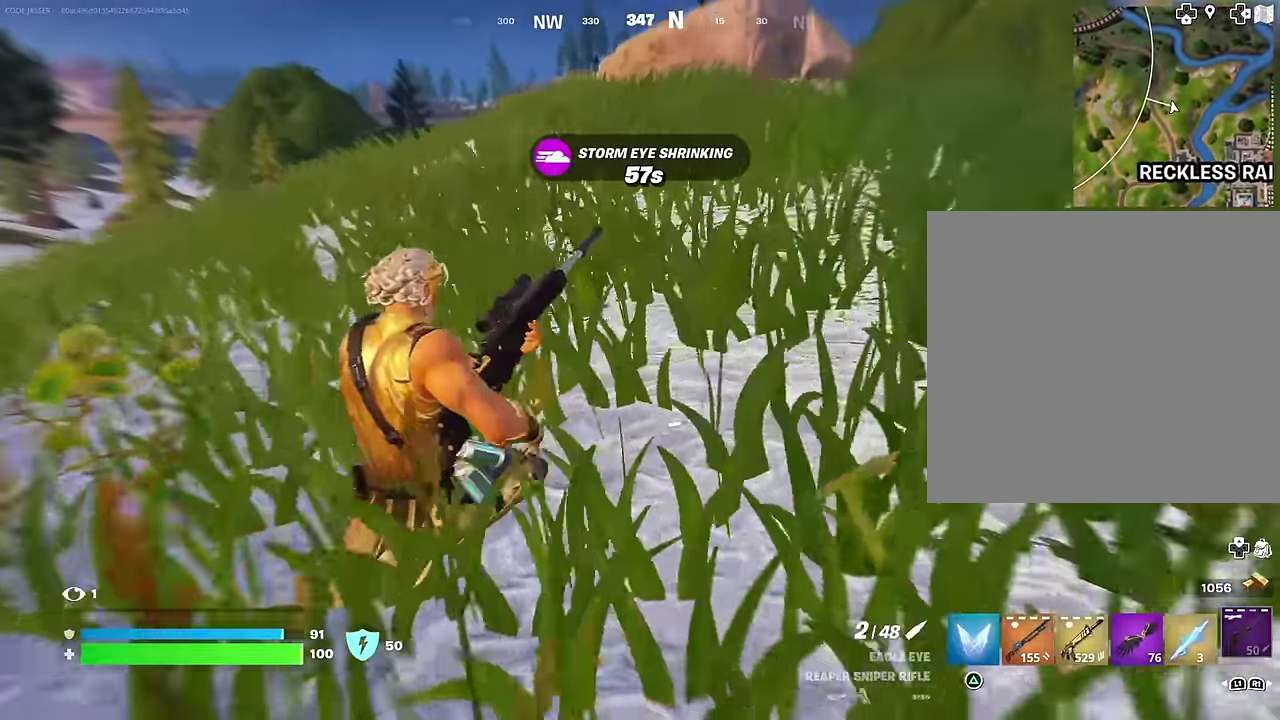
{"dt_ms": 300, "buttons": [], "left_stick": "up-right", "right_stick": "center", "events": []}
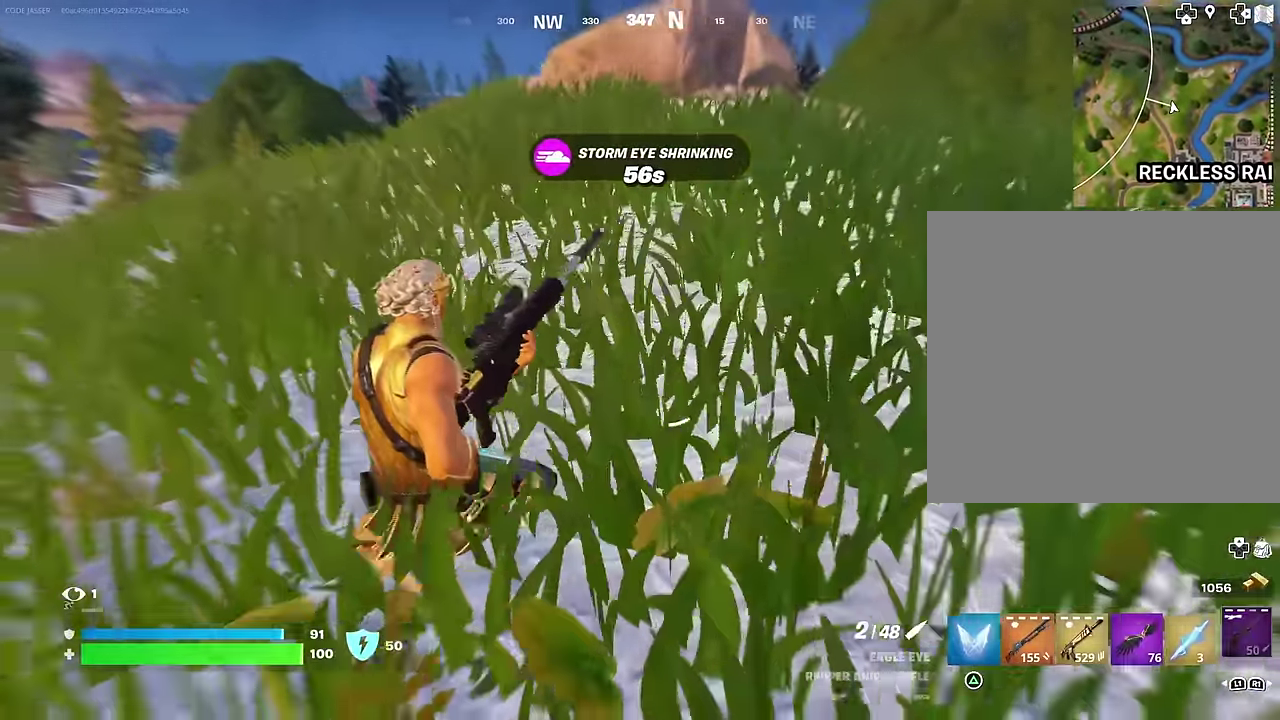
{"dt_ms": 700, "buttons": [], "left_stick": "up-right", "right_stick": "center"}
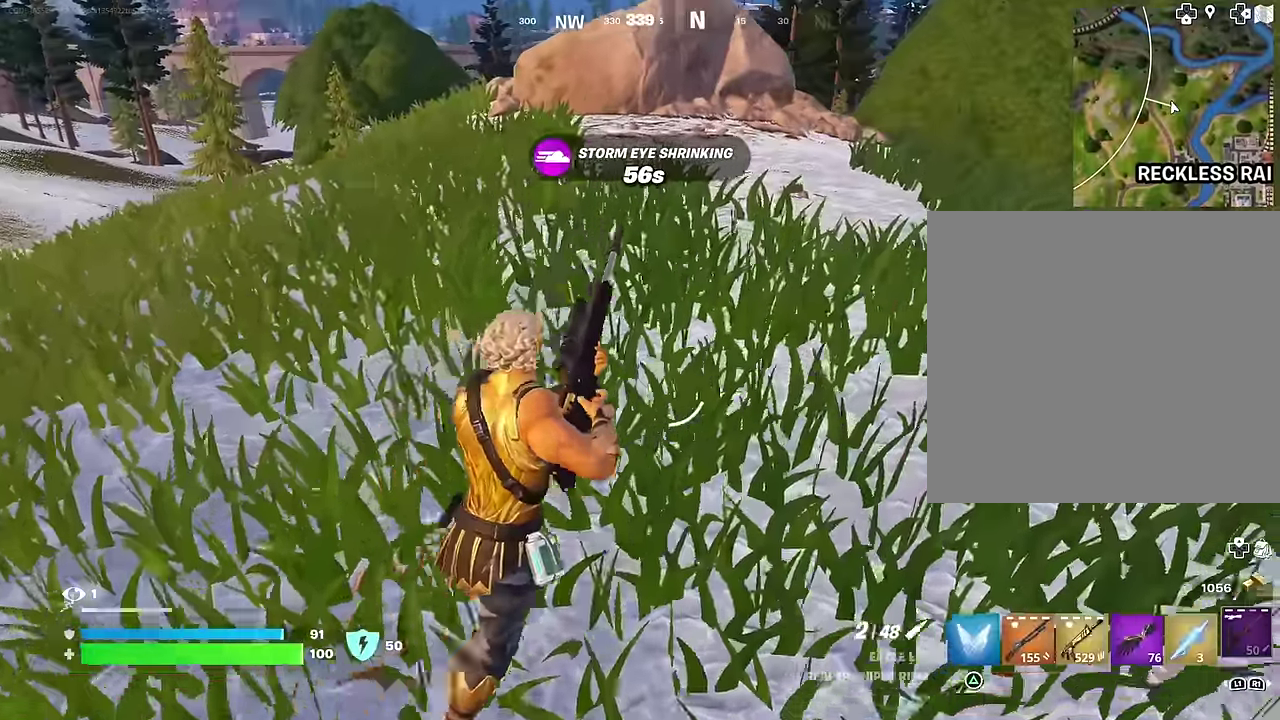
{"dt_ms": 300, "buttons": [], "left_stick": "up-right", "right_stick": "center", "events": []}
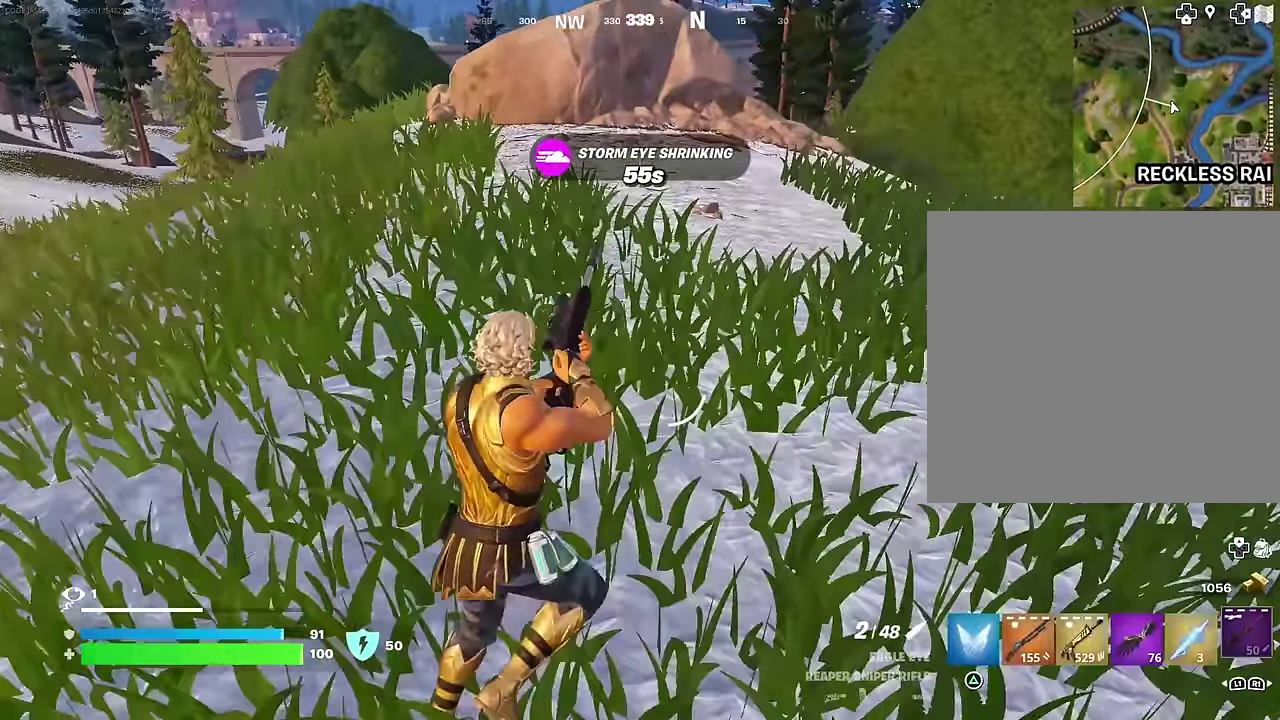
{"dt_ms": 700, "buttons": [], "left_stick": "up-right", "right_stick": "center"}
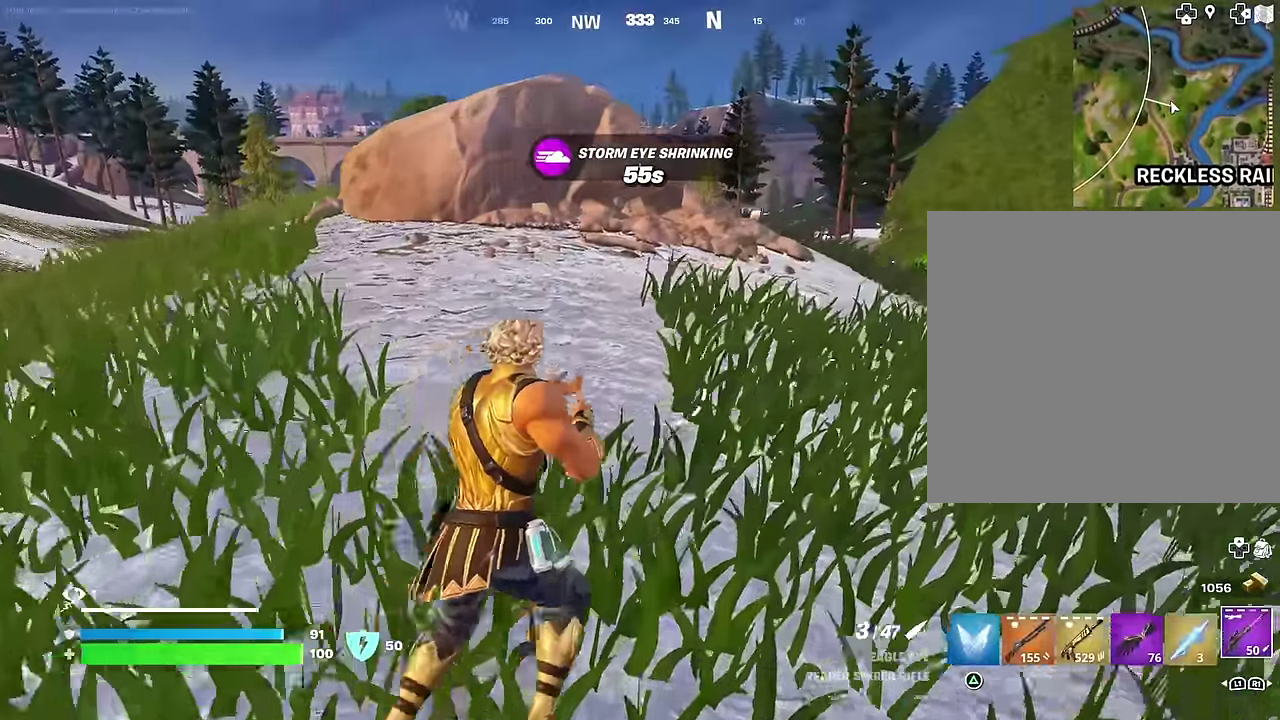
{"dt_ms": 300, "buttons": [], "left_stick": "up-right", "right_stick": "left"}
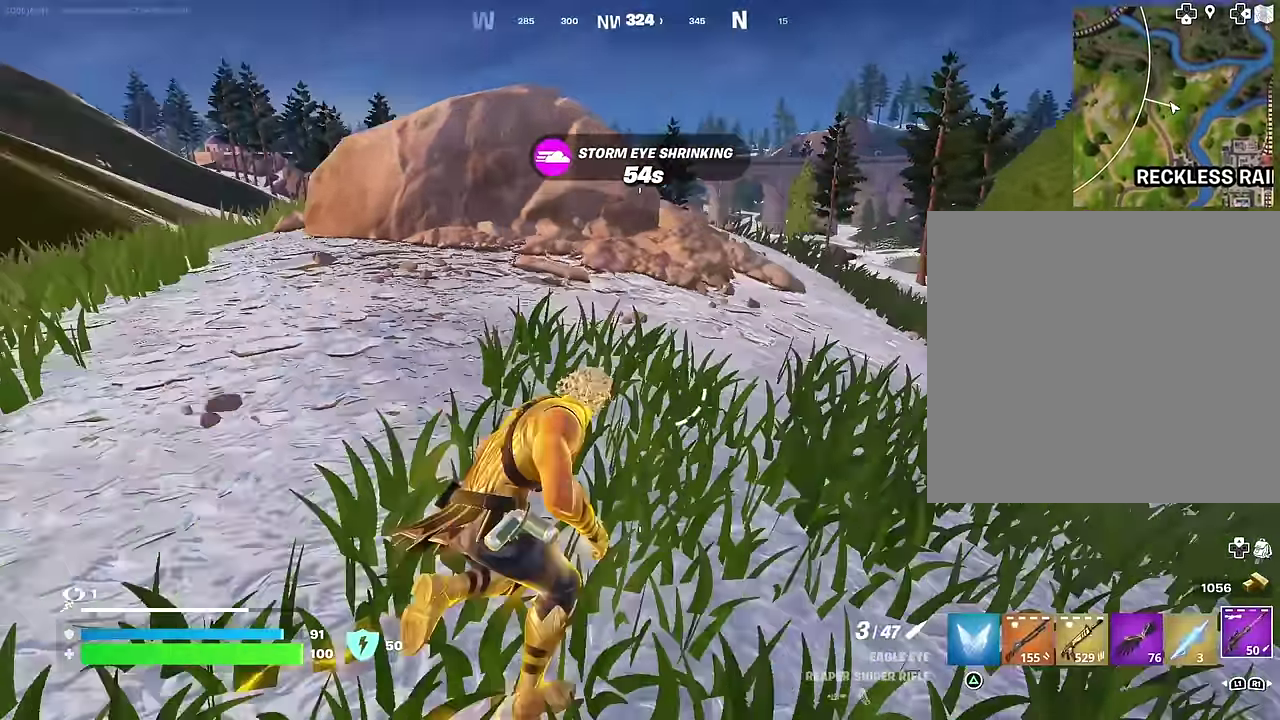
{"dt_ms": 900, "buttons": [], "left_stick": "up", "right_stick": "center"}
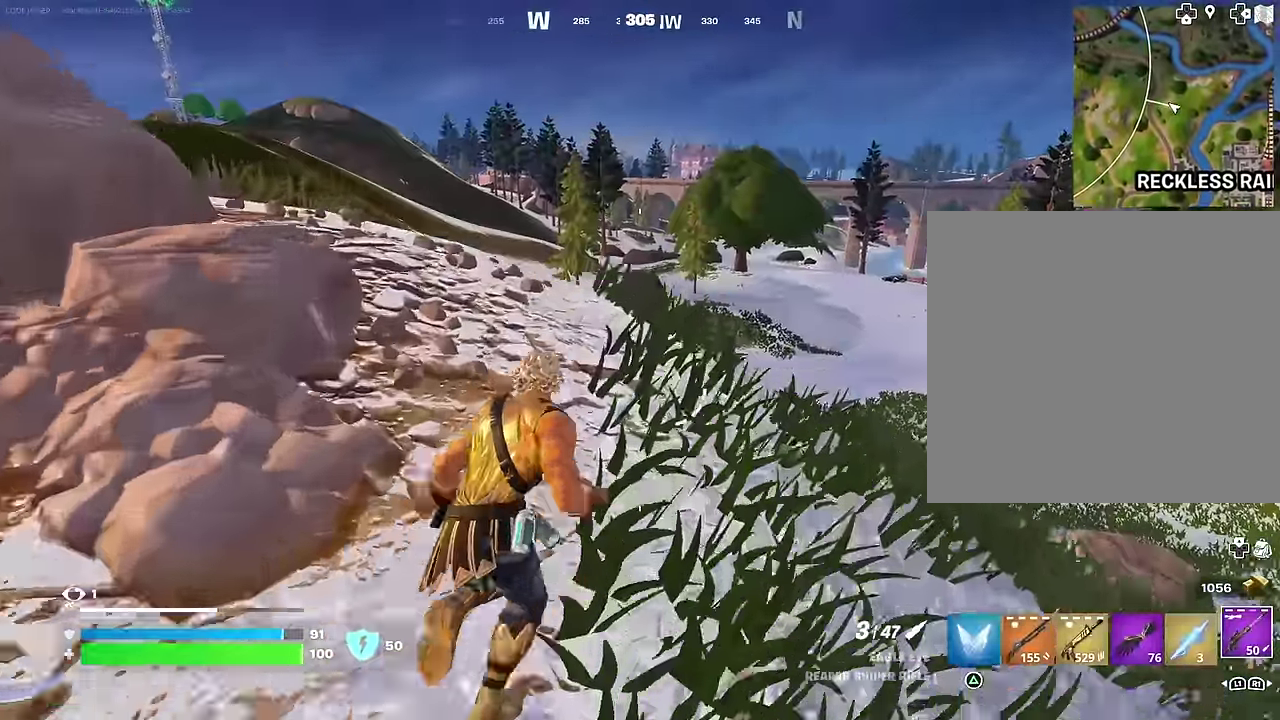
{"dt_ms": 300, "buttons": [], "left_stick": "up-left", "right_stick": "center", "events": [[100, "left_stick", "up-left"]]}
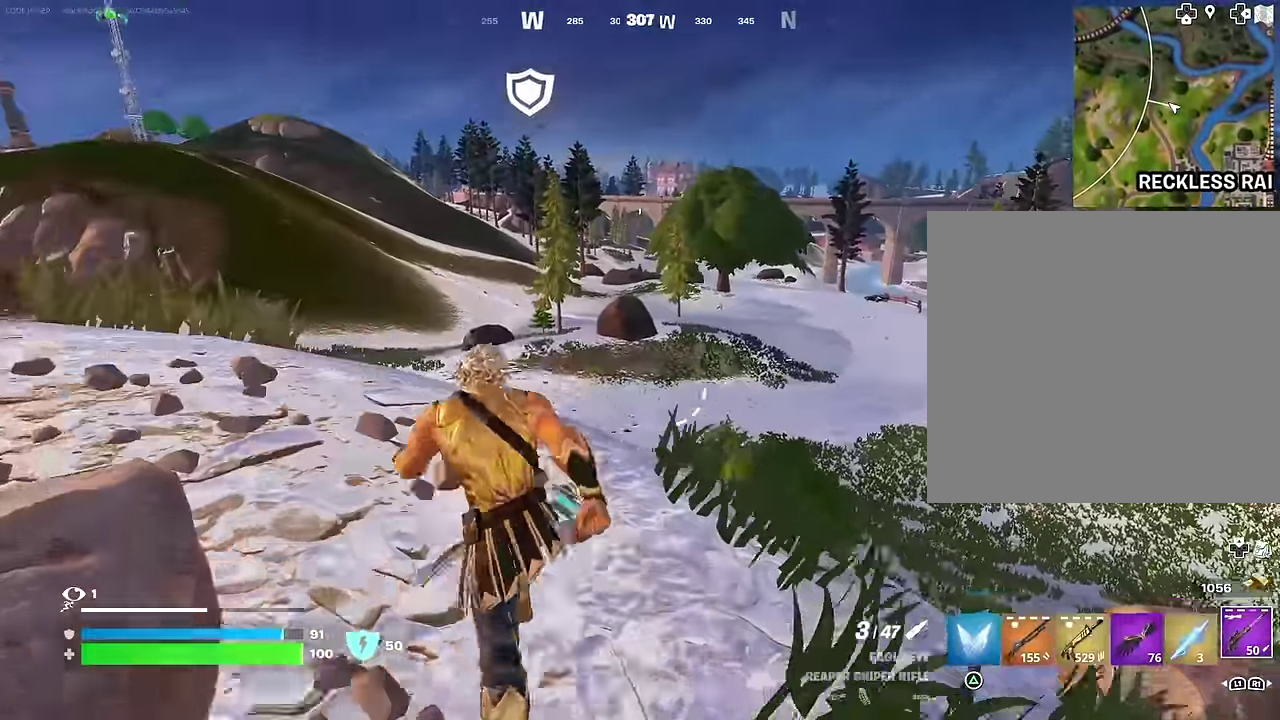
{"dt_ms": 700, "buttons": ["L2"], "left_stick": "up-left", "right_stick": "left", "events": [[17, "L2", "down"], [117, "left_stick", "up"], [200, "left_stick", "up-right"], [200, "right_stick", "up-right"], [350, "right_stick", "right"], [433, "left_stick", "up"], [433, "right_stick", "down"], [483, "right_stick", "down-left"], [617, "left_stick", "up-left"], [650, "right_stick", "left"]]}
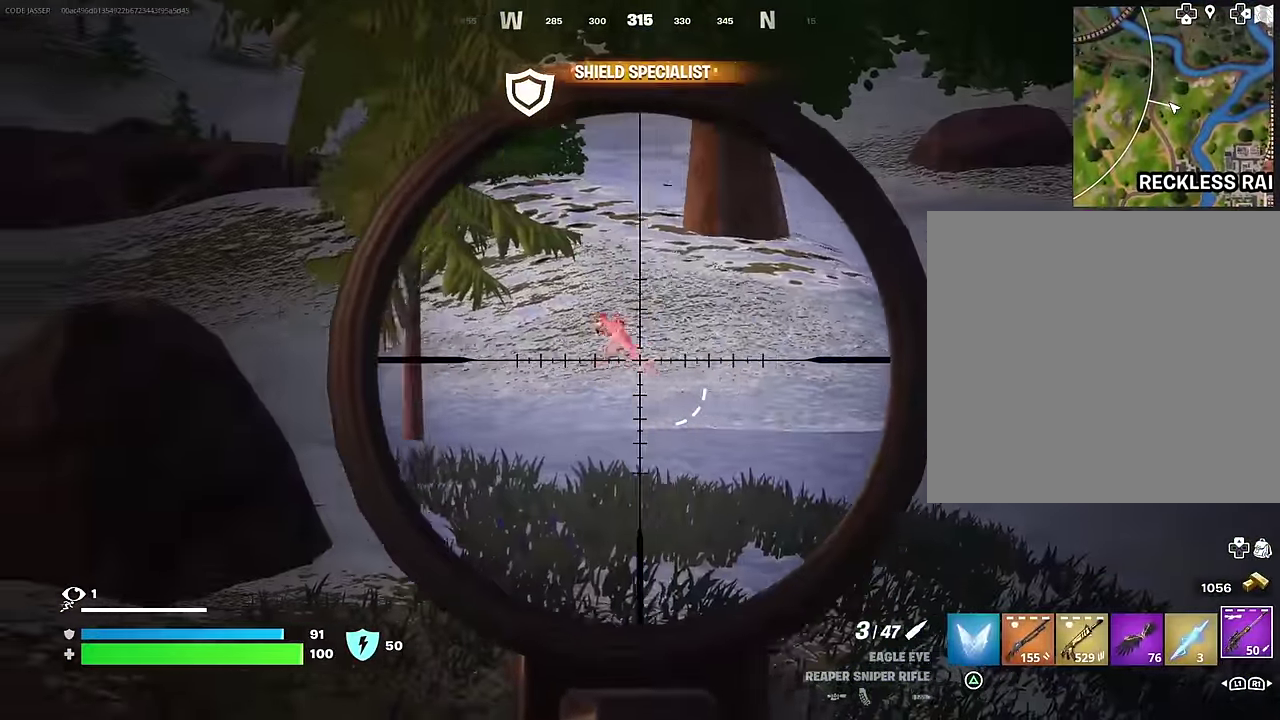
{"dt_ms": 300, "buttons": ["L2"], "left_stick": "up-left", "right_stick": "up-left", "events": [[50, "right_stick", "up-left"]]}
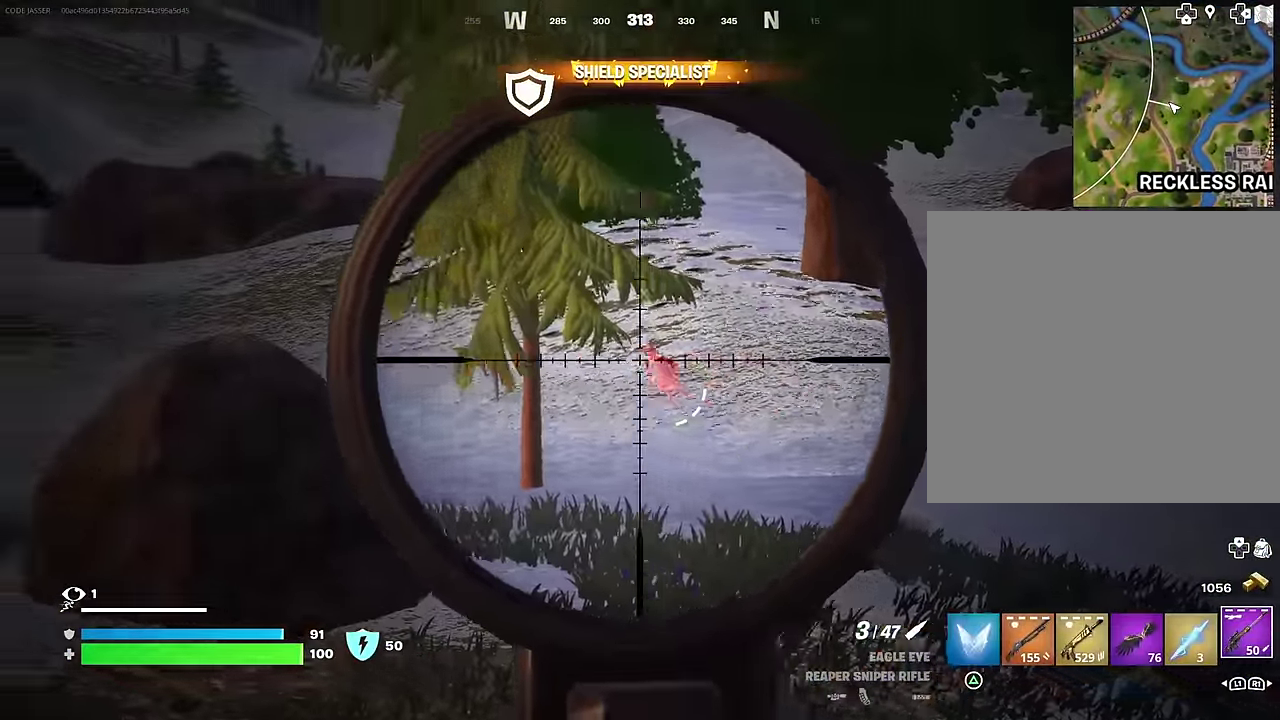
{"dt_ms": 500, "buttons": [], "left_stick": "up-left", "right_stick": "center"}
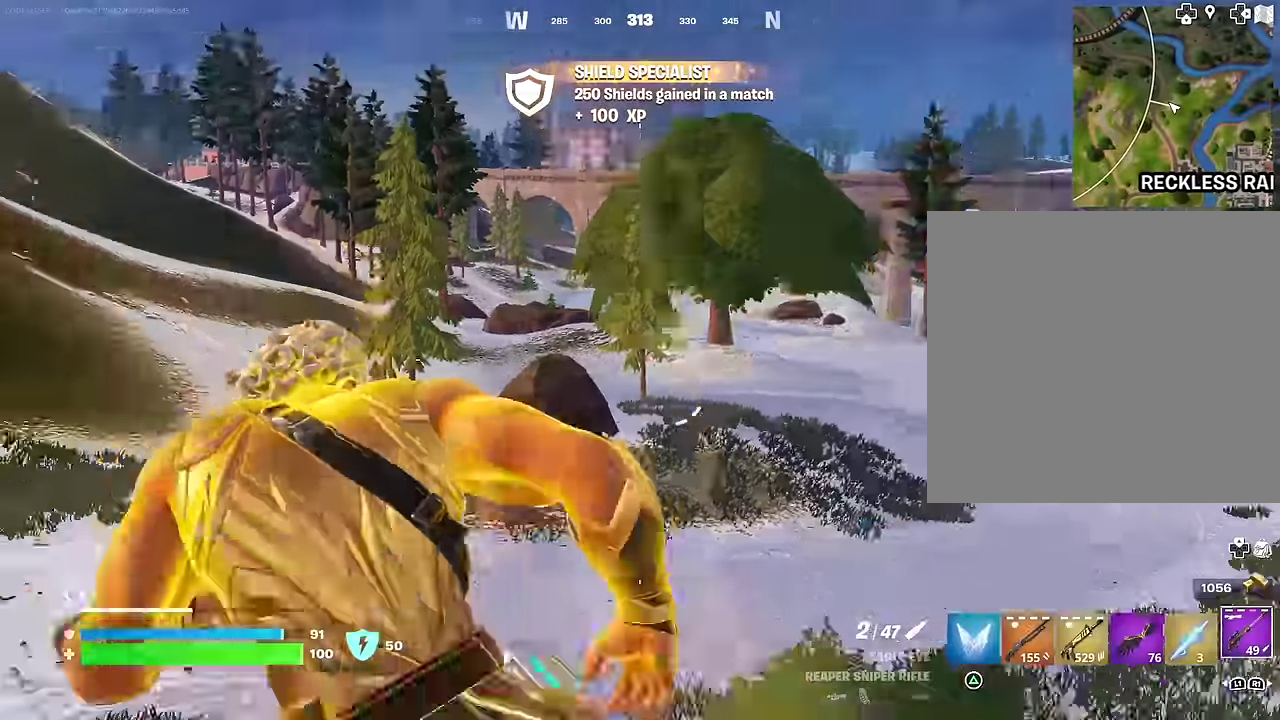
{"dt_ms": 400, "buttons": [], "left_stick": "up-left", "right_stick": "center", "events": []}
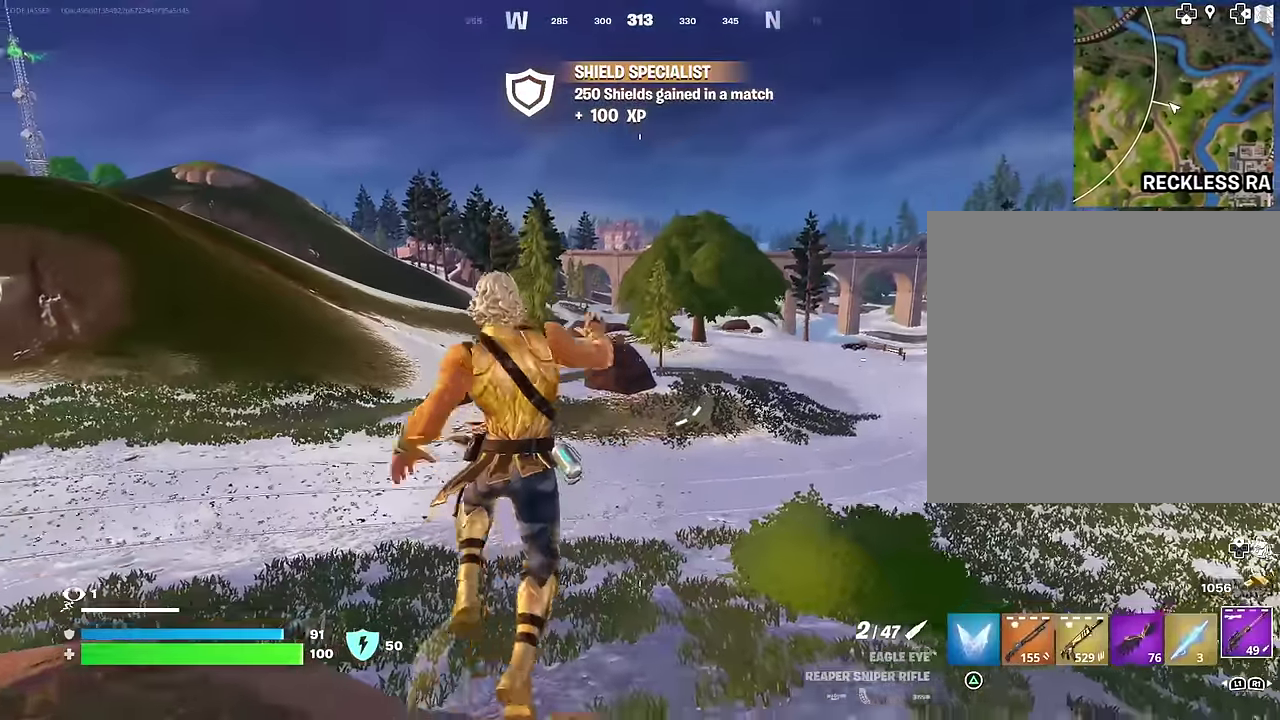
{"dt_ms": 600, "buttons": [], "left_stick": "up-left", "right_stick": "center", "events": []}
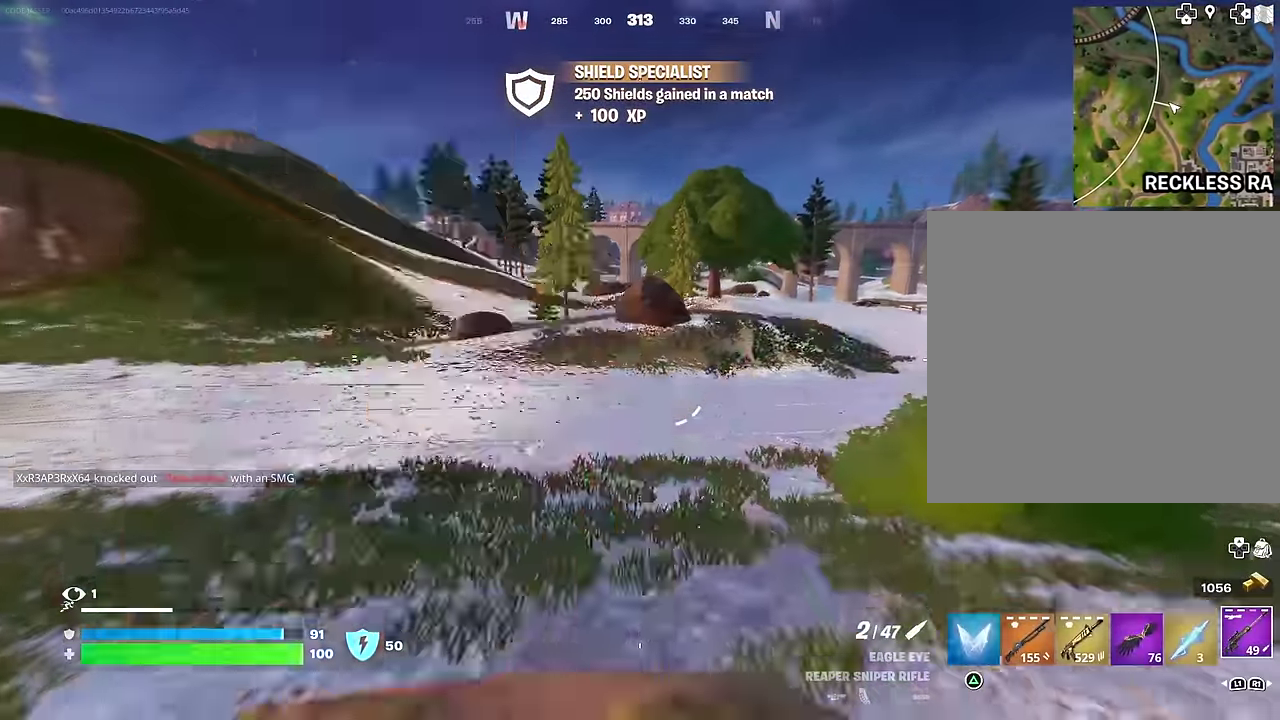
{"dt_ms": 400, "buttons": [], "left_stick": "up-left", "right_stick": "center", "events": []}
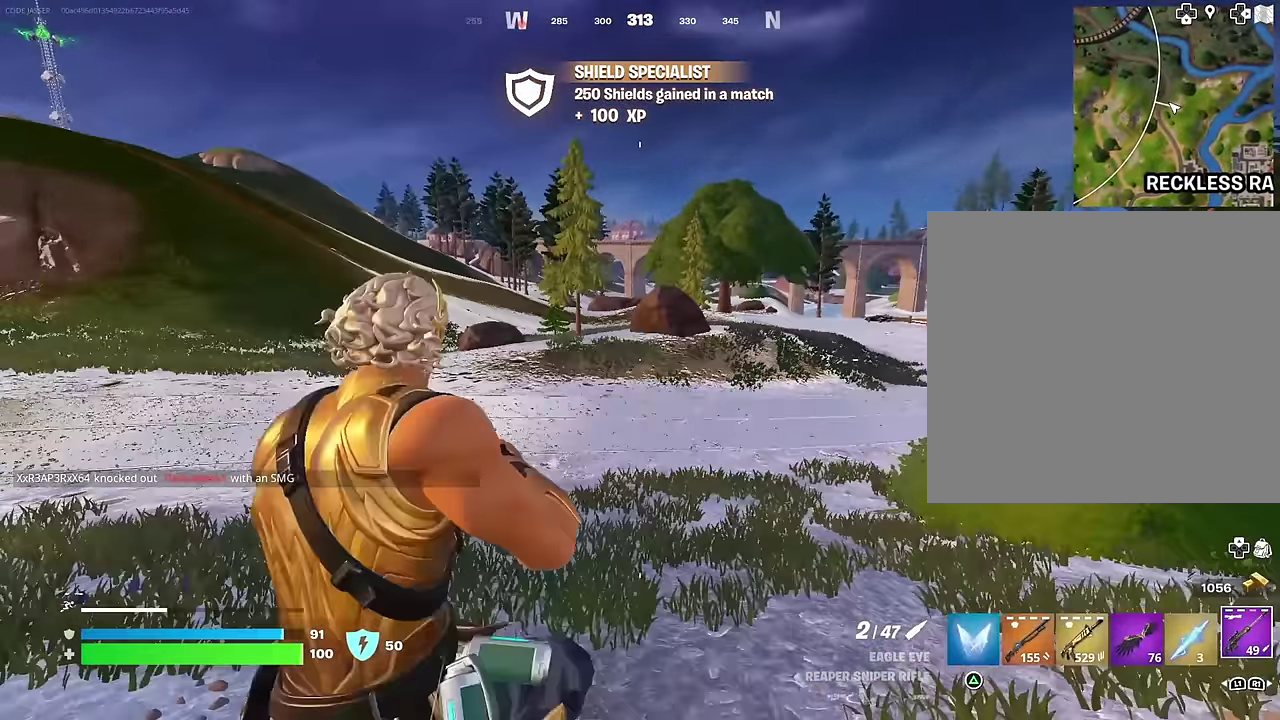
{"dt_ms": 600, "buttons": [], "left_stick": "up-left", "right_stick": "center", "events": [[533, "CROSS", "down"], [600, "CROSS", "up"]]}
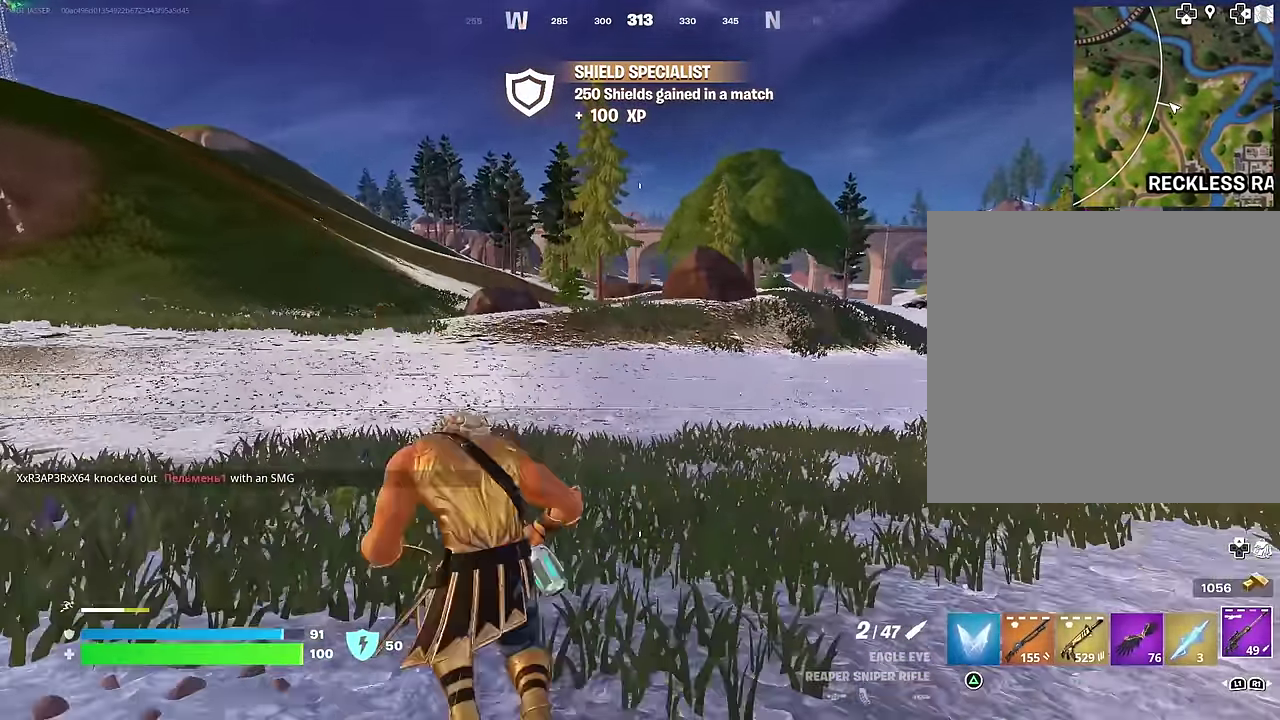
{"dt_ms": 300, "buttons": [], "left_stick": "up-left", "right_stick": "center", "events": [[133, "CROSS", "down"], [217, "CROSS", "up"]]}
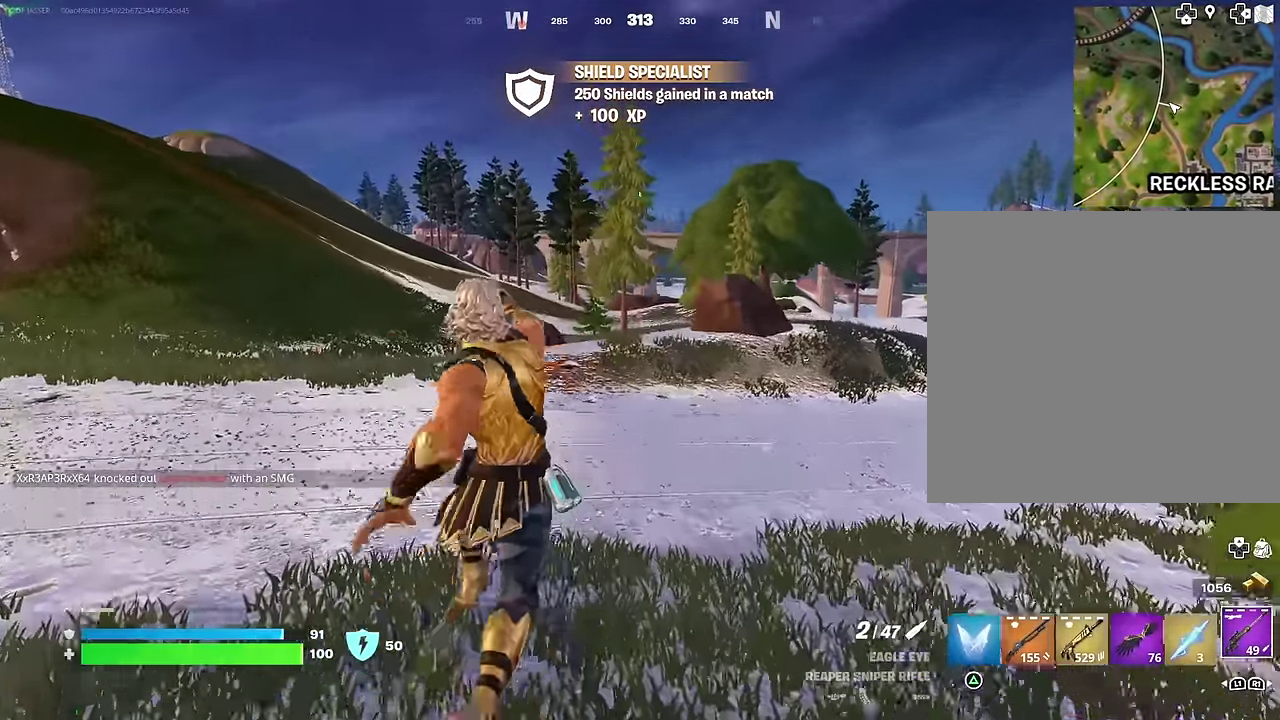
{"dt_ms": 700, "buttons": [], "left_stick": "up-left", "right_stick": "center", "events": []}
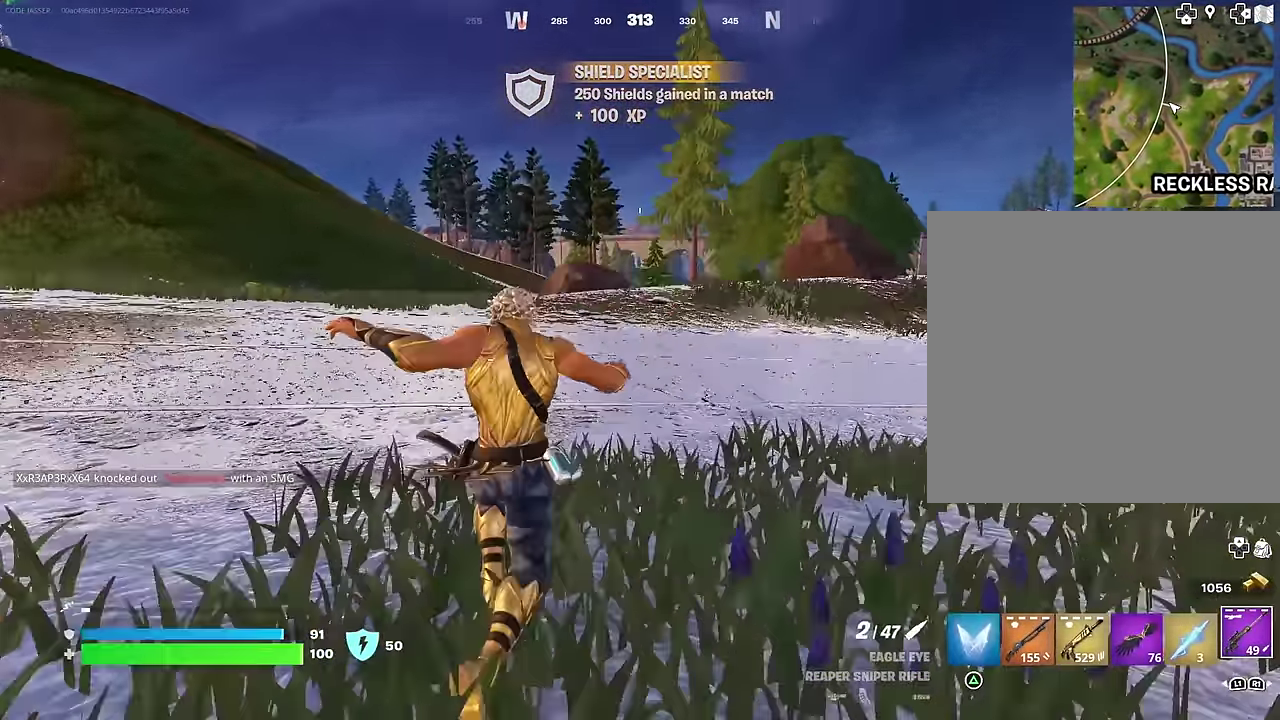
{"dt_ms": 300, "buttons": [], "left_stick": "up-left", "right_stick": "center", "events": [[83, "CROSS", "down"], [167, "CROSS", "up"]]}
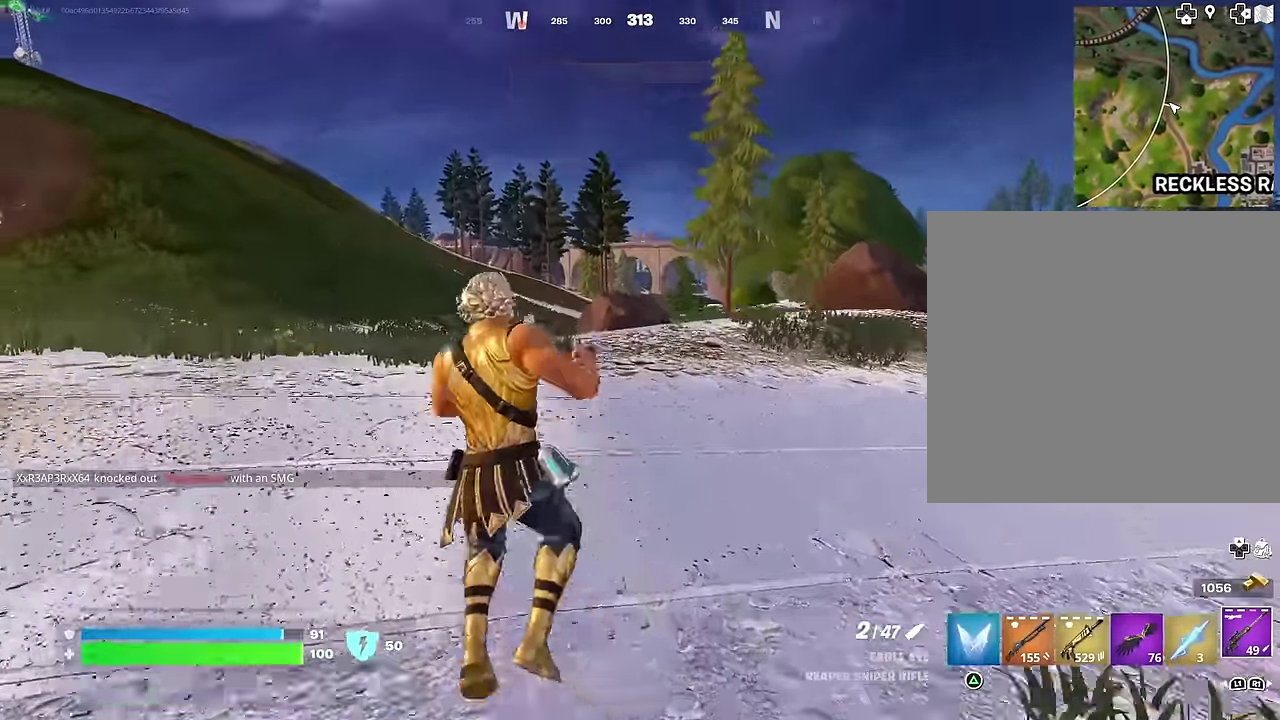
{"dt_ms": 700, "buttons": [], "left_stick": "up-left", "right_stick": "center", "events": []}
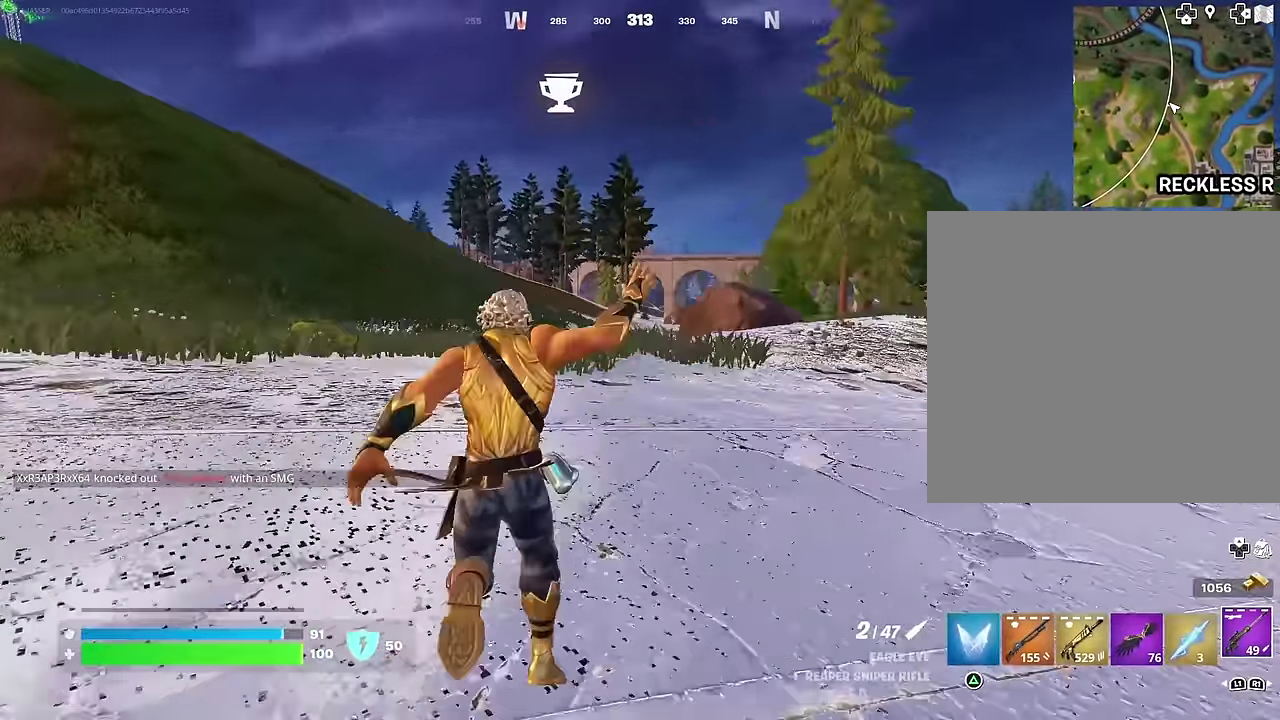
{"dt_ms": 300, "buttons": [], "left_stick": "up-left", "right_stick": "center", "events": []}
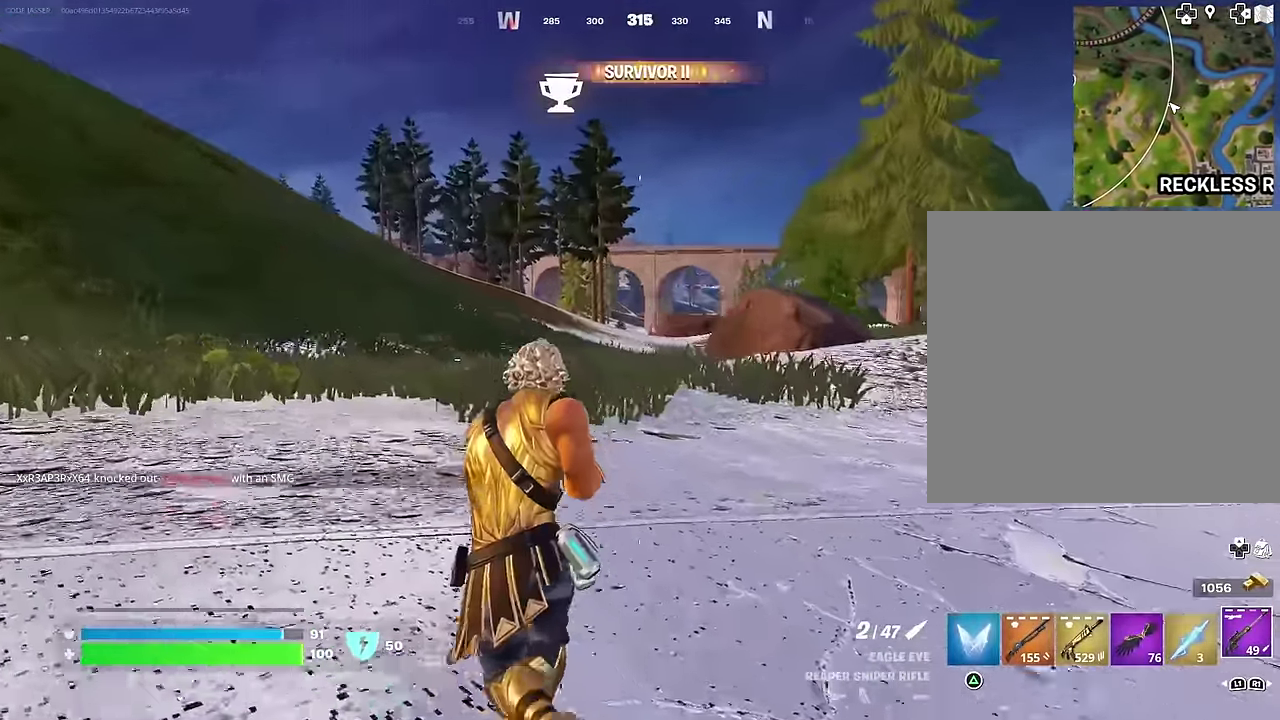
{"dt_ms": 700, "buttons": ["L2"], "left_stick": "up-left", "right_stick": "center", "events": [[133, "L2", "down"], [333, "right_stick", "up-left"], [633, "right_stick", "center"]]}
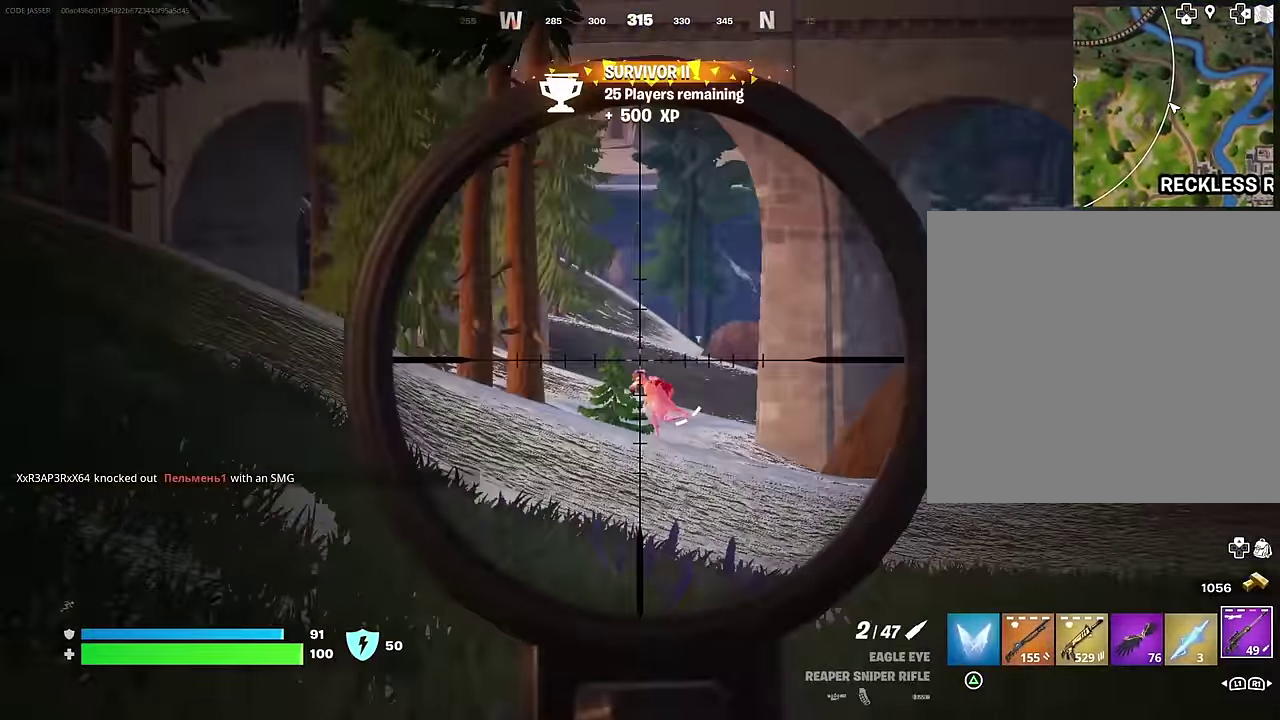
{"dt_ms": 300, "buttons": ["L2"], "left_stick": "up-left", "right_stick": "center", "events": [[83, "right_stick", "left"], [233, "right_stick", "up-left"], [300, "right_stick", "center"]]}
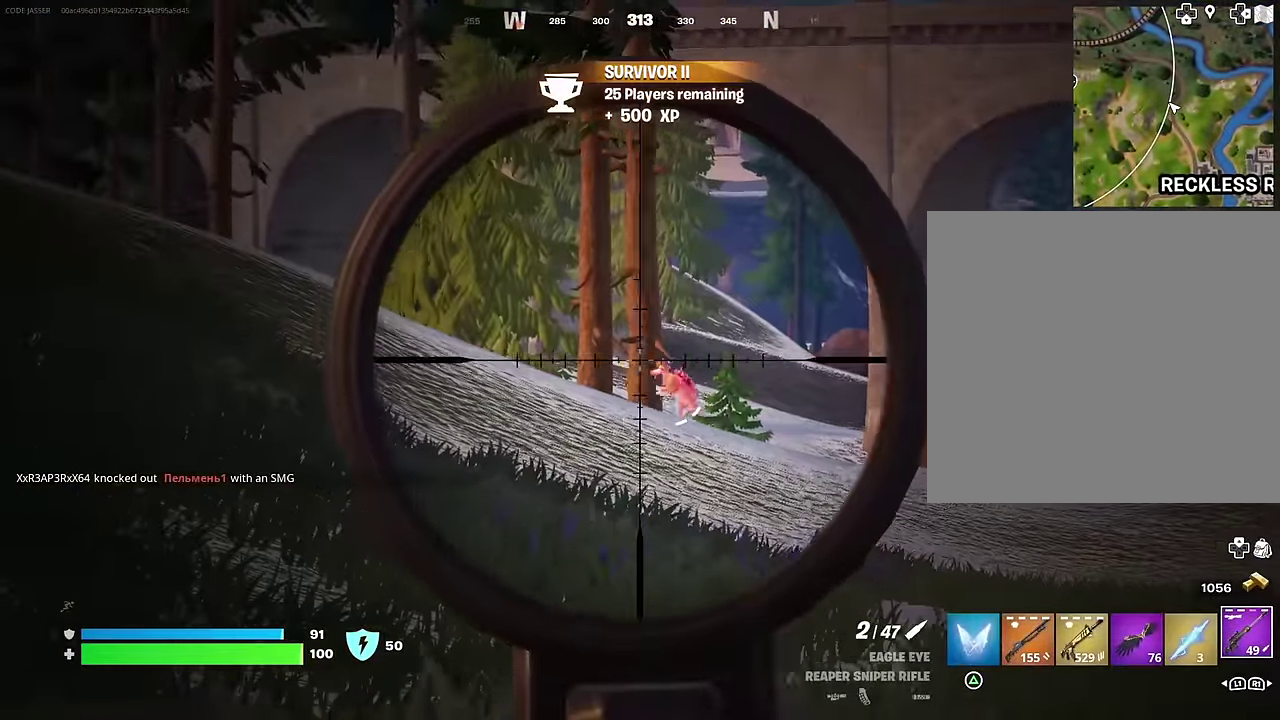
{"dt_ms": 900, "buttons": [], "left_stick": "up-left", "right_stick": "center"}
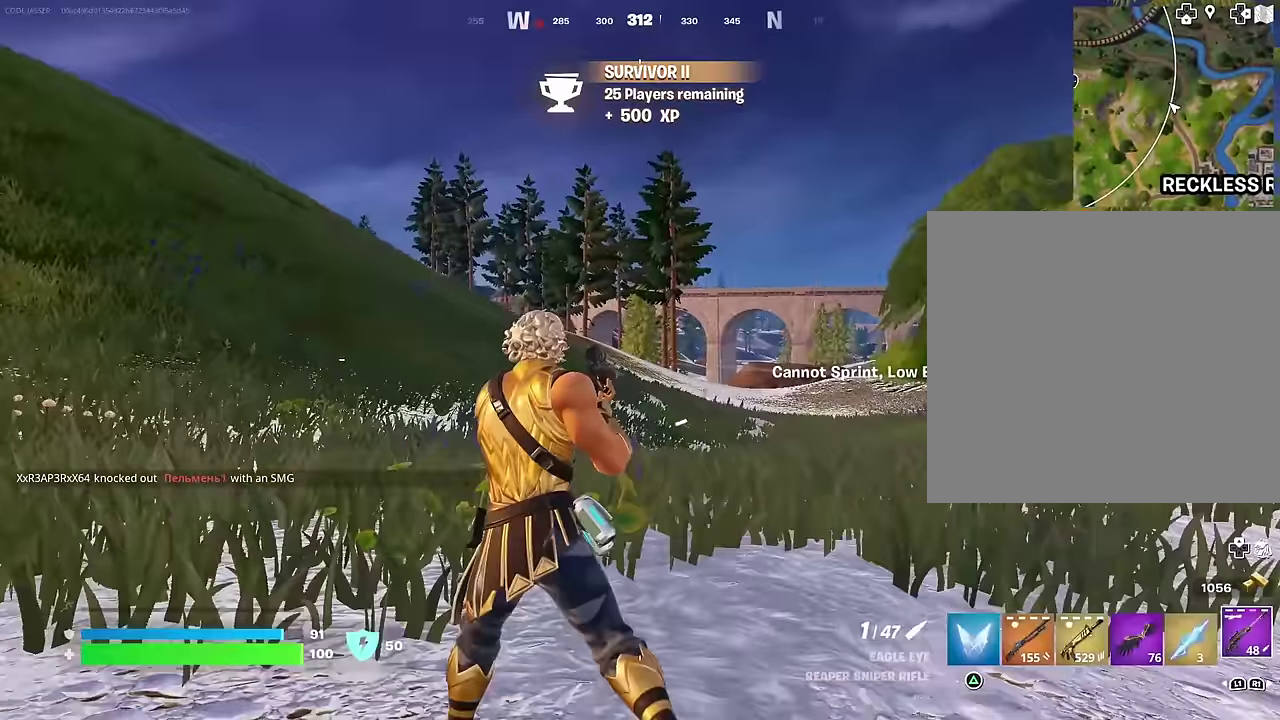
{"dt_ms": 300, "buttons": [], "left_stick": "up-left", "right_stick": "center", "events": []}